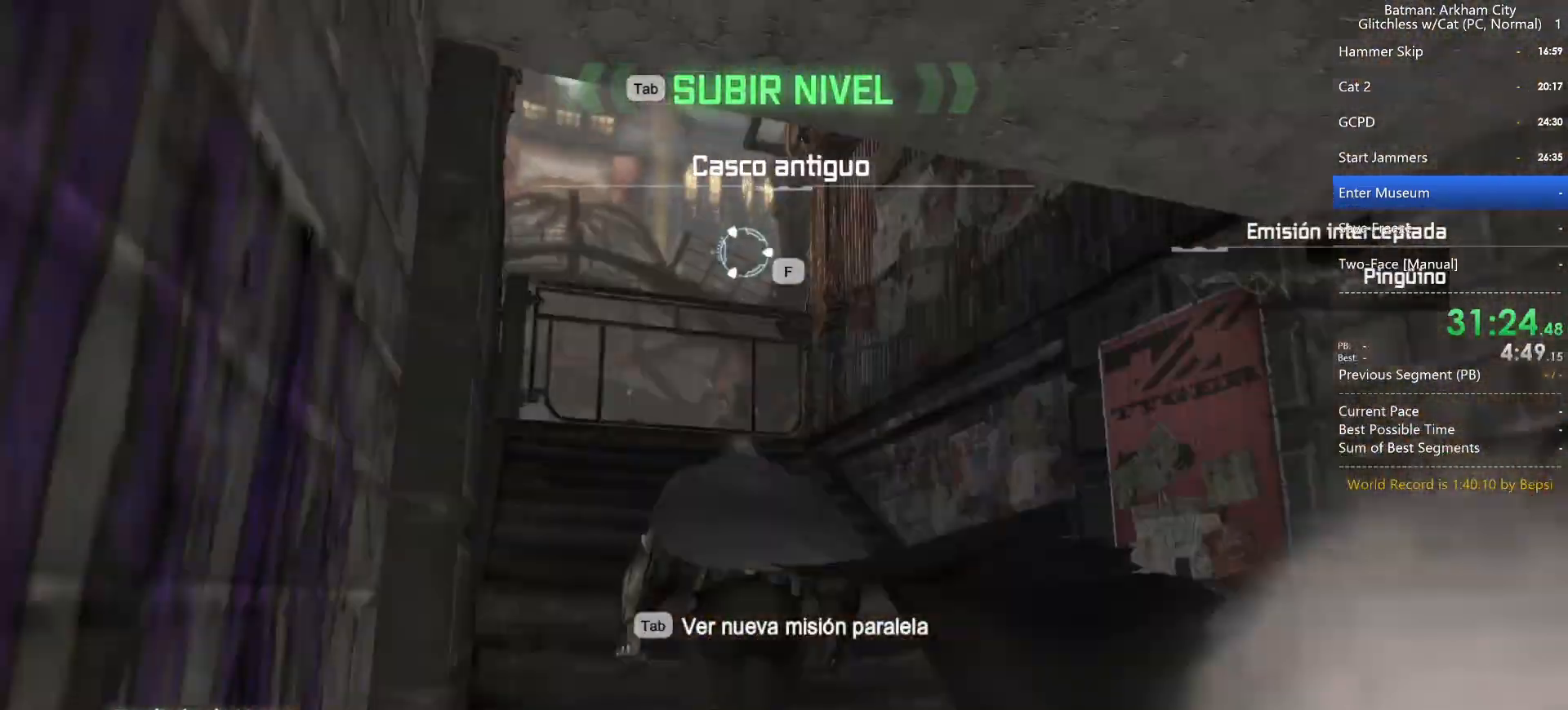
Gameplay with keyboard and mouse; each line is a JSON object with the keys and mouse buttons held at the frame after it. "events" lists presses ("down") and releases ("up") of "1", "2", "3", "4", "5", "a", "alt", "c", "caps_lock", "ctrl", "d", "e", "f", "g", "q", "r", "s", "shift", "space", "t", "tab", "v", "w", "x", "z", "mouse_left" and "mouse_right" between this image and that frame as [ms after this image, input, new state], when the widget could be followed in between. "mouse_left", "mouse_right" = the "left", "right" buttons of the "mouse" list. No other keys are recorded. Not read: mouse_move mouse_wheel.
{"keys": ["space", "w"], "mouse": [], "events": [[33, "f", "down"], [117, "f", "up"]]}
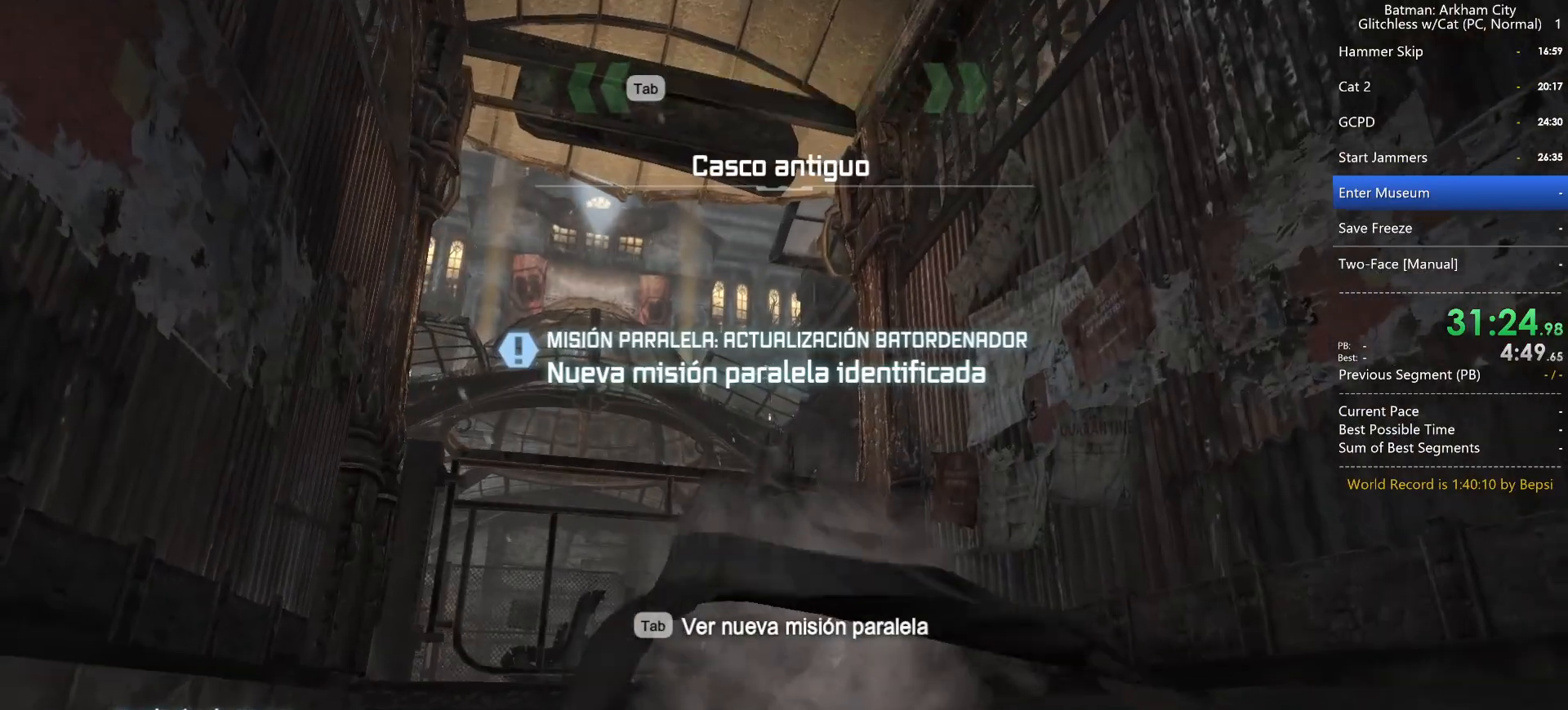
{"keys": ["w"], "mouse": [], "events": [[33, "space", "up"]]}
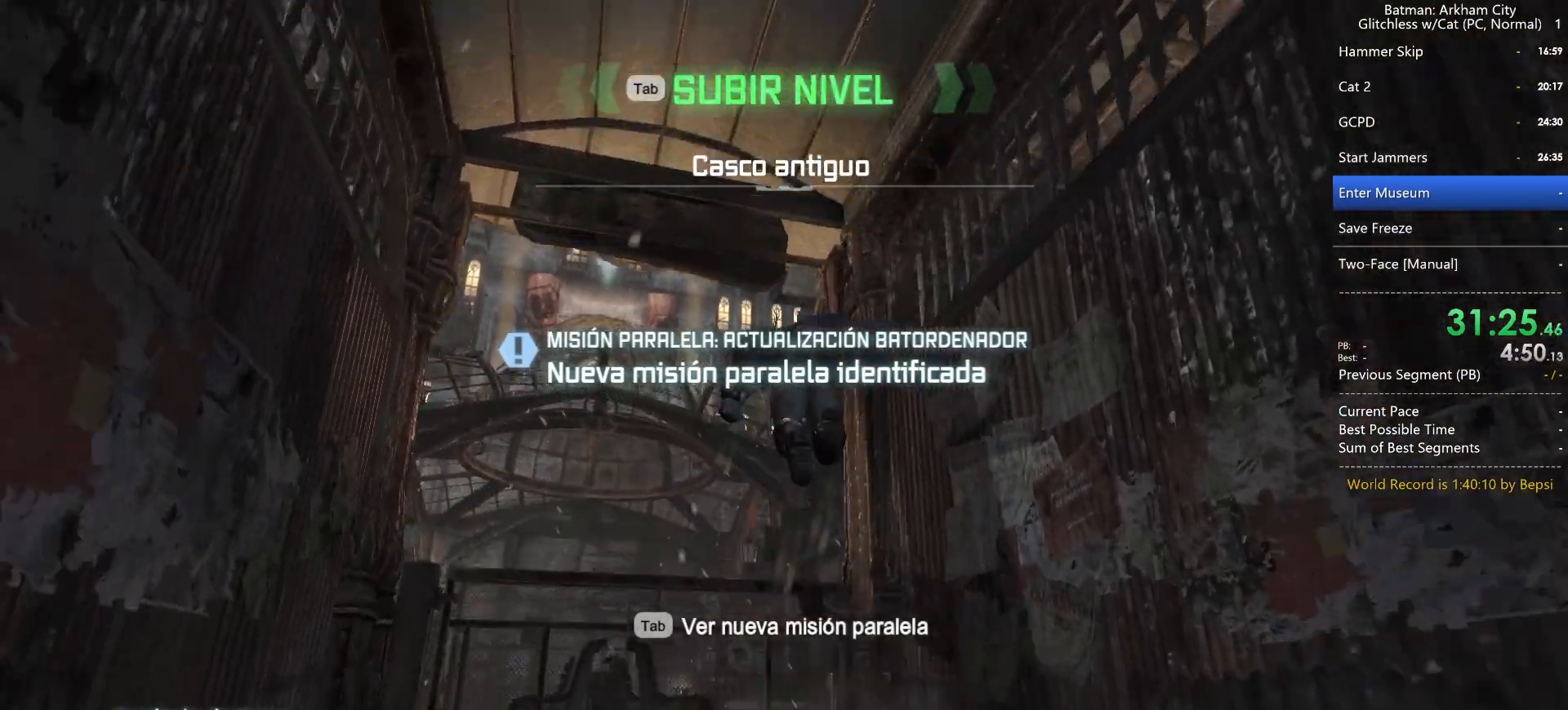
{"keys": ["w"], "mouse": [], "events": []}
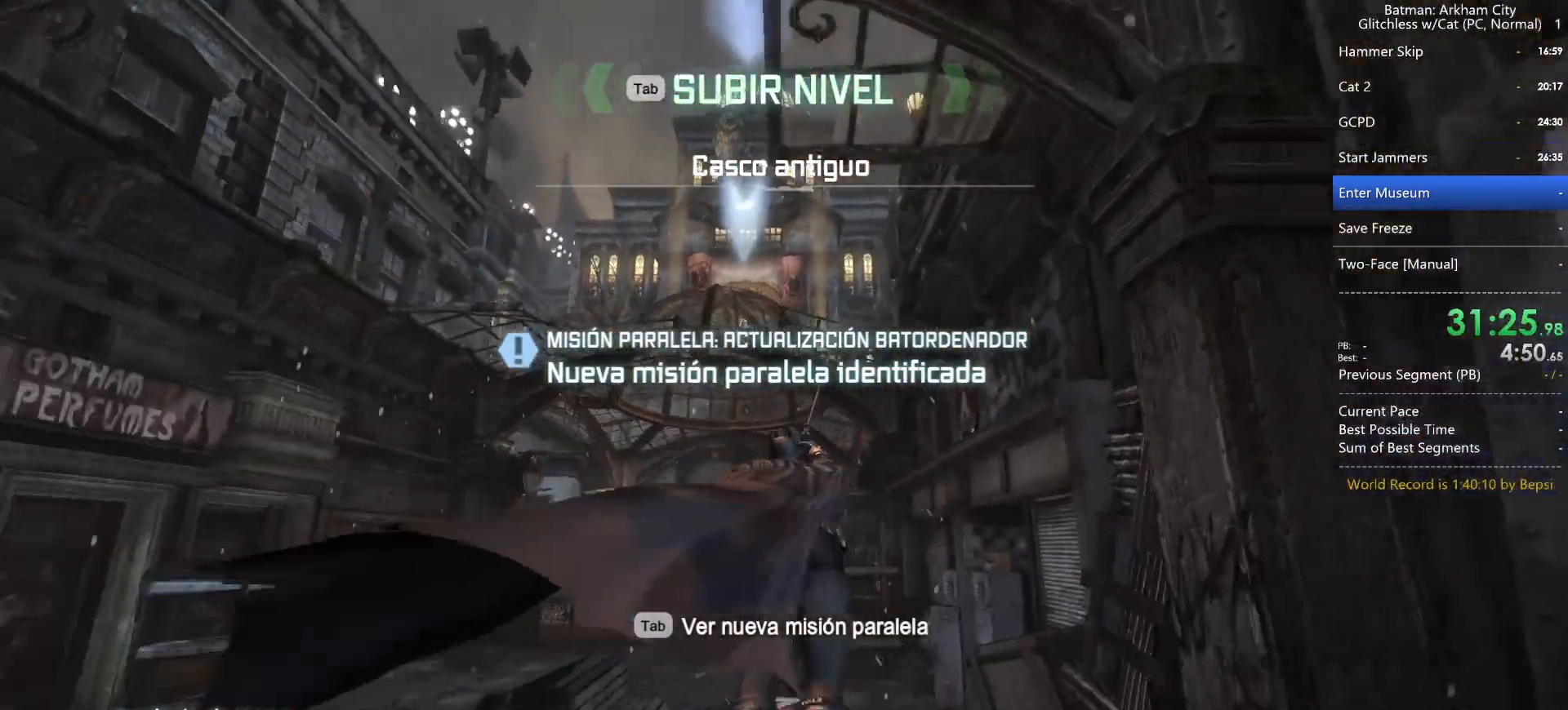
{"keys": ["w"], "mouse": [], "events": []}
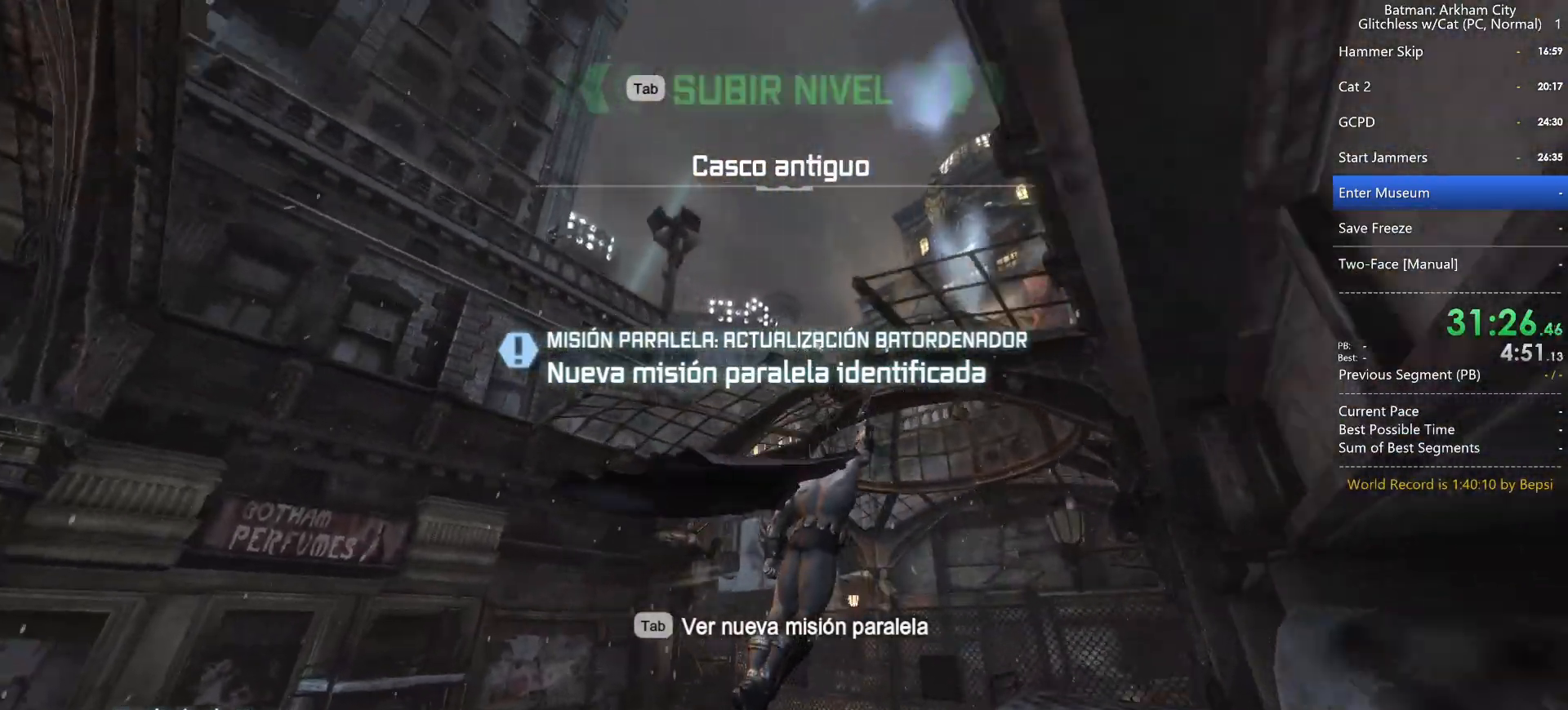
{"keys": [], "mouse": [], "events": [[450, "w", "up"]]}
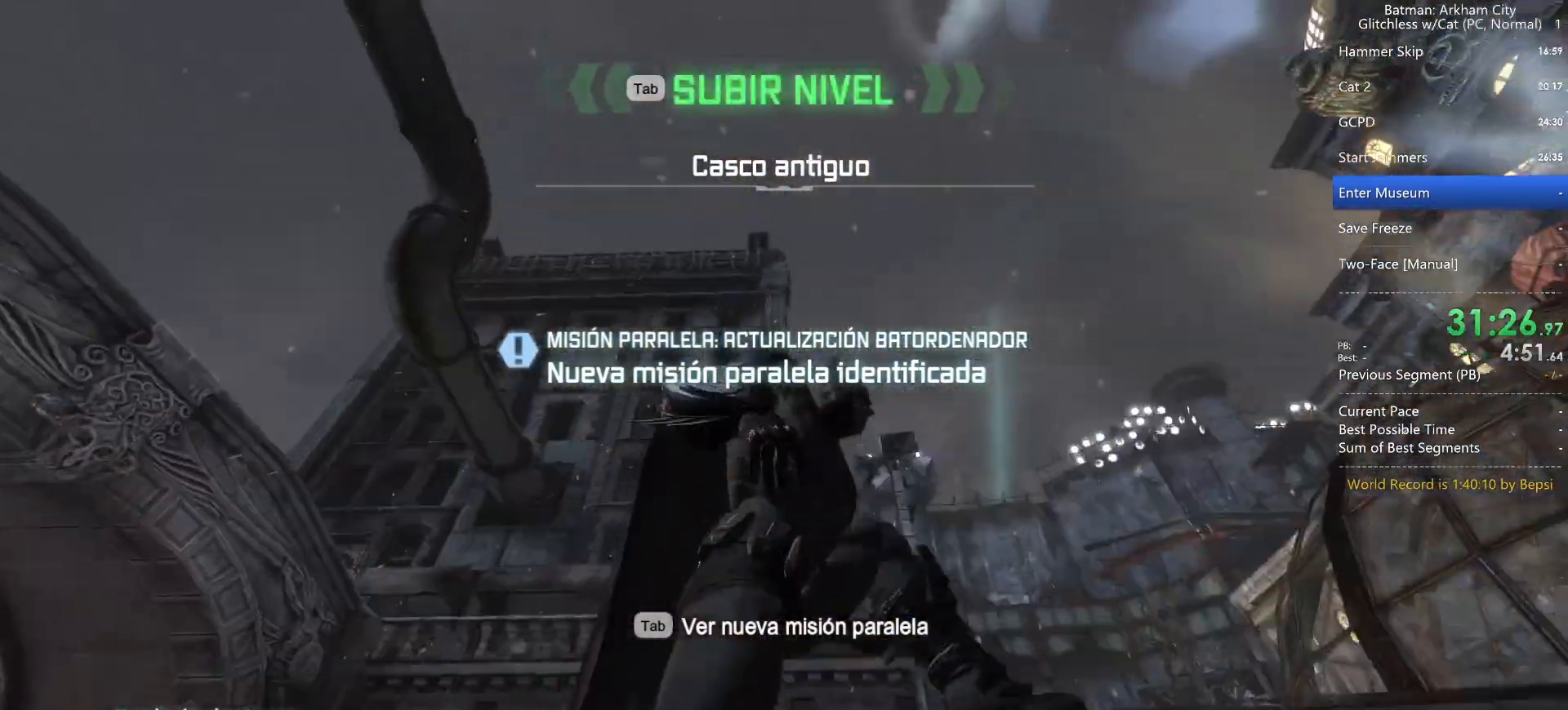
{"keys": ["f"], "mouse": [], "events": [[433, "f", "down"]]}
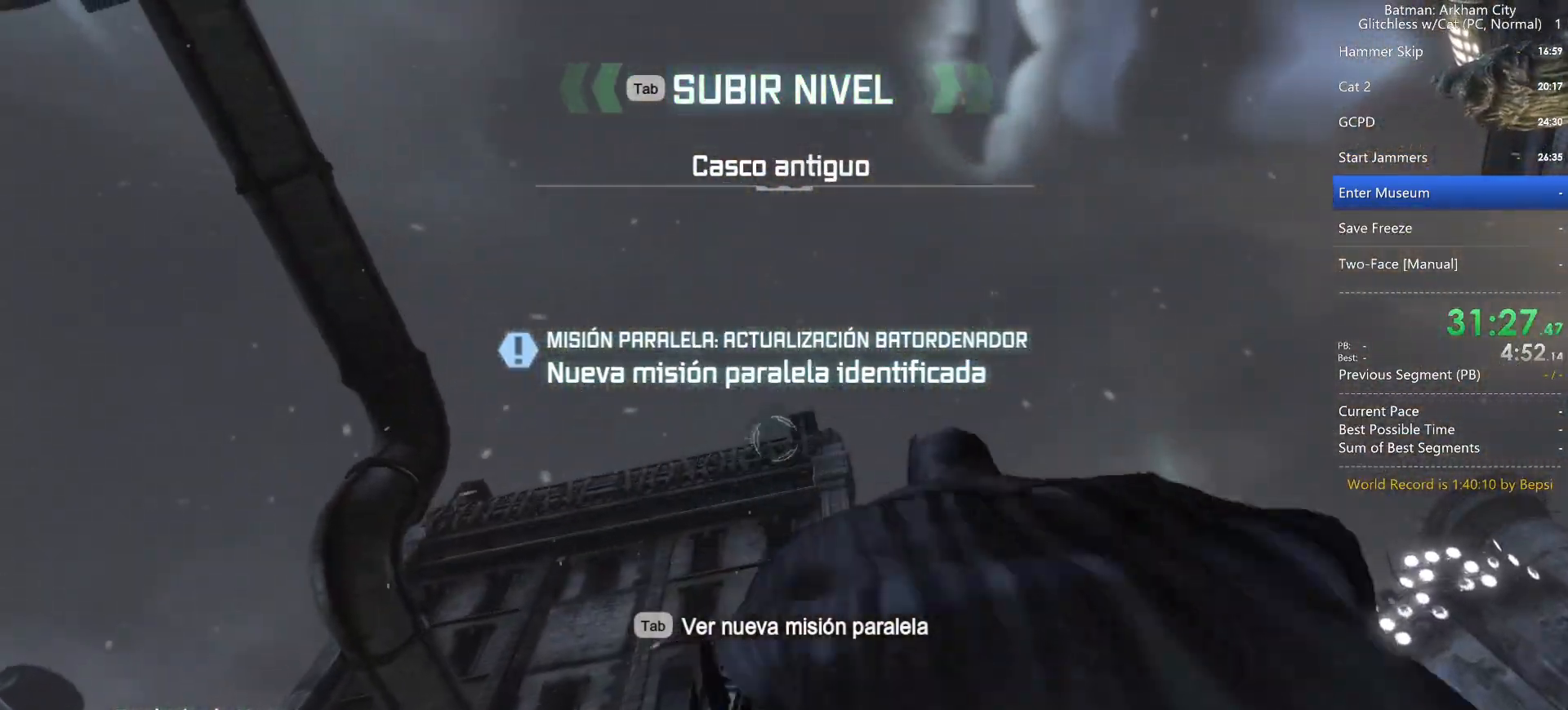
{"keys": ["space"], "mouse": [], "events": [[17, "f", "up"], [67, "space", "down"]]}
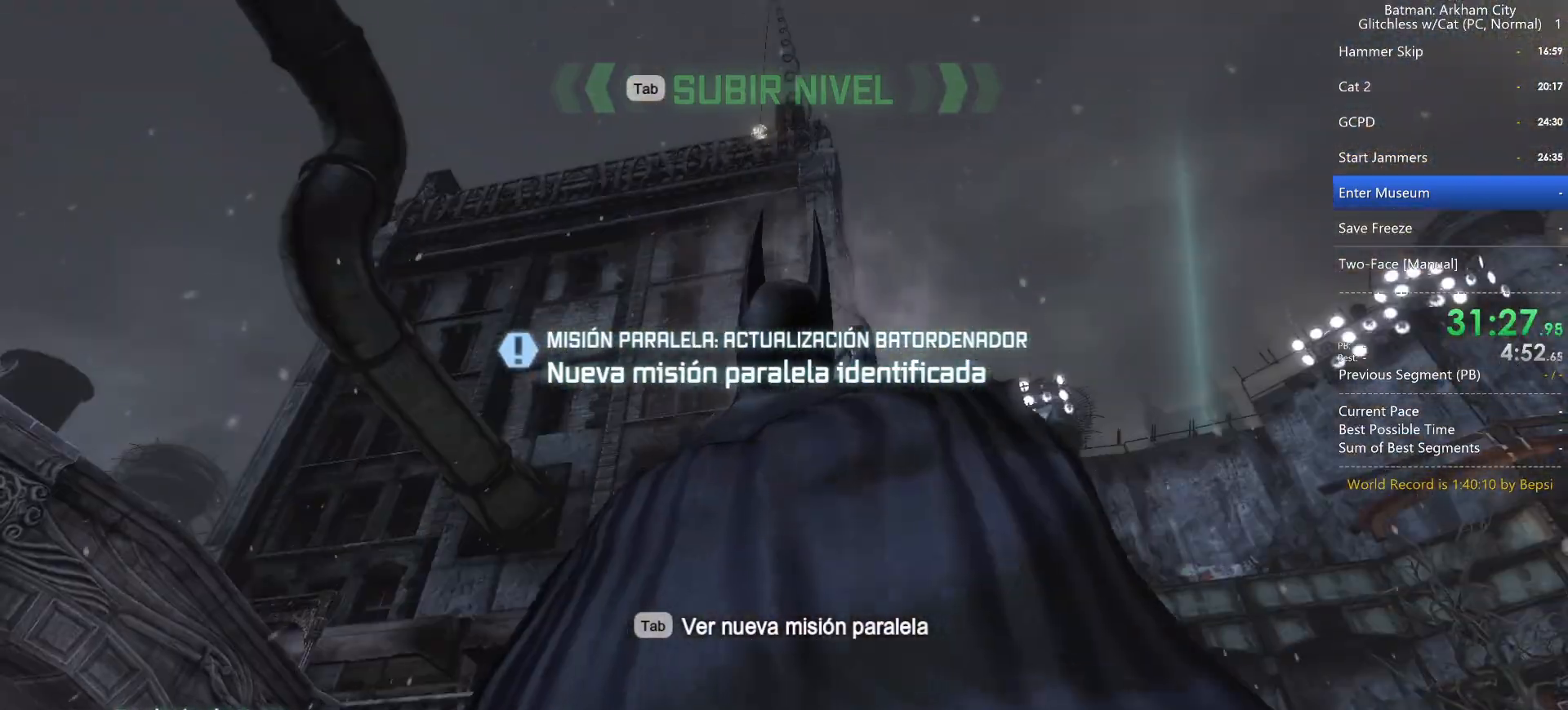
{"keys": ["space"], "mouse": [], "events": []}
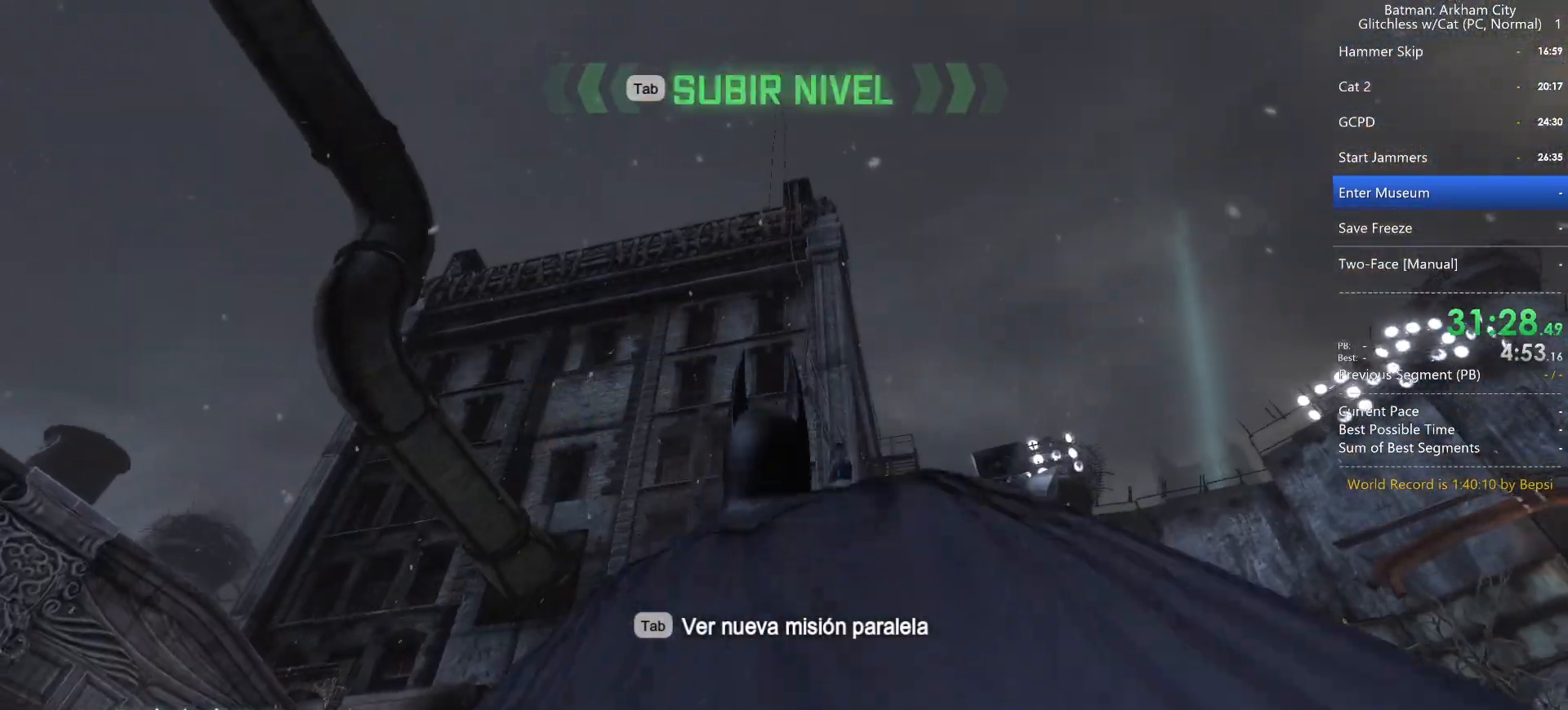
{"keys": ["space"], "mouse": [], "events": []}
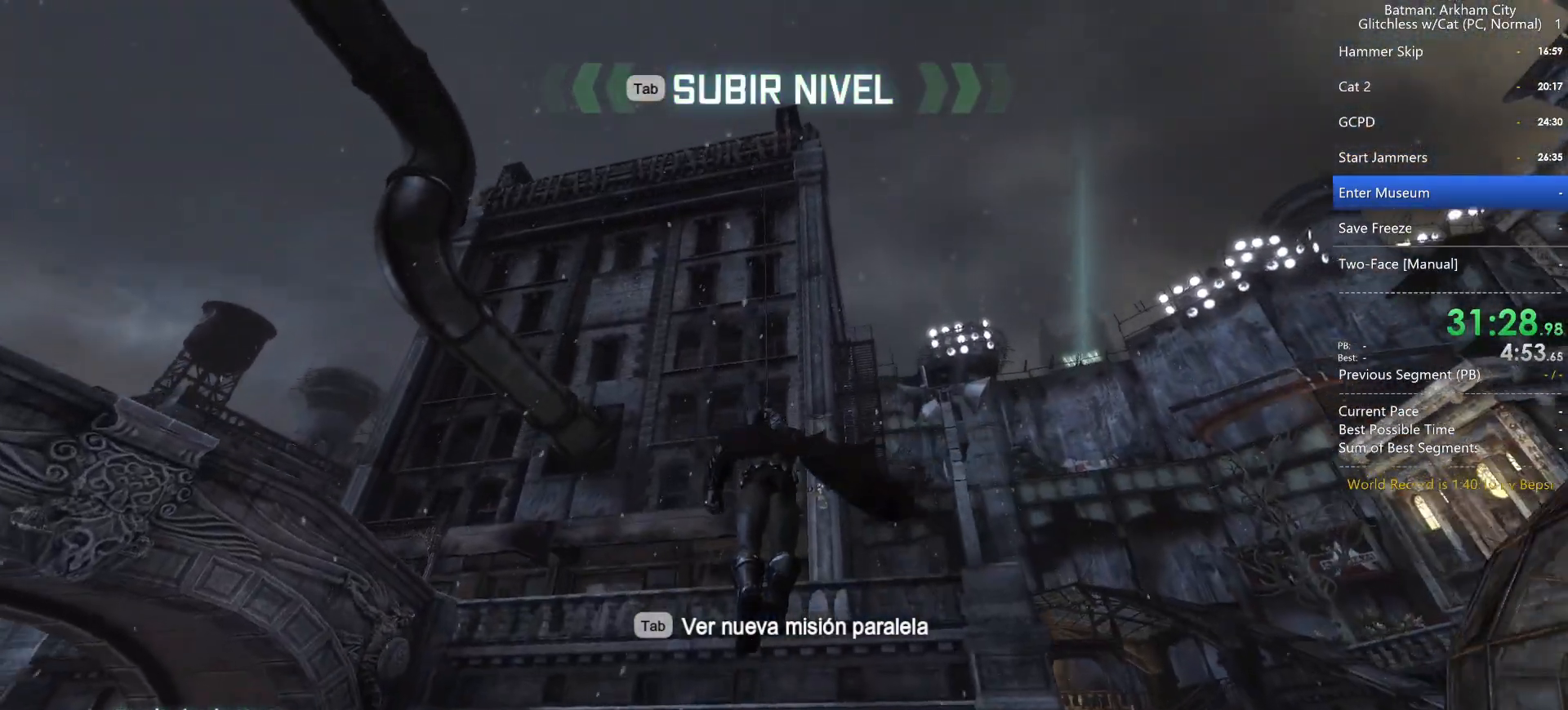
{"keys": ["space"], "mouse": [], "events": []}
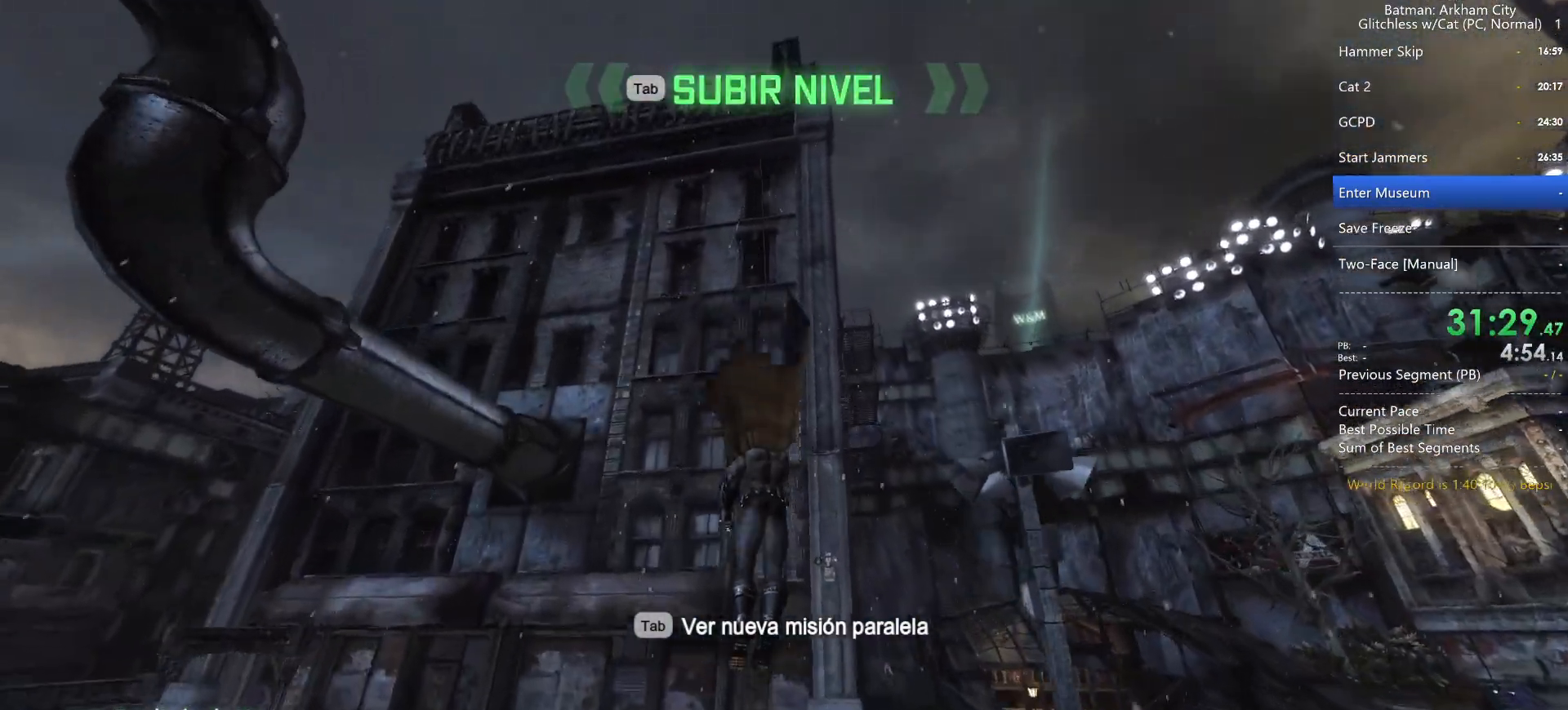
{"keys": ["space"], "mouse": [], "events": []}
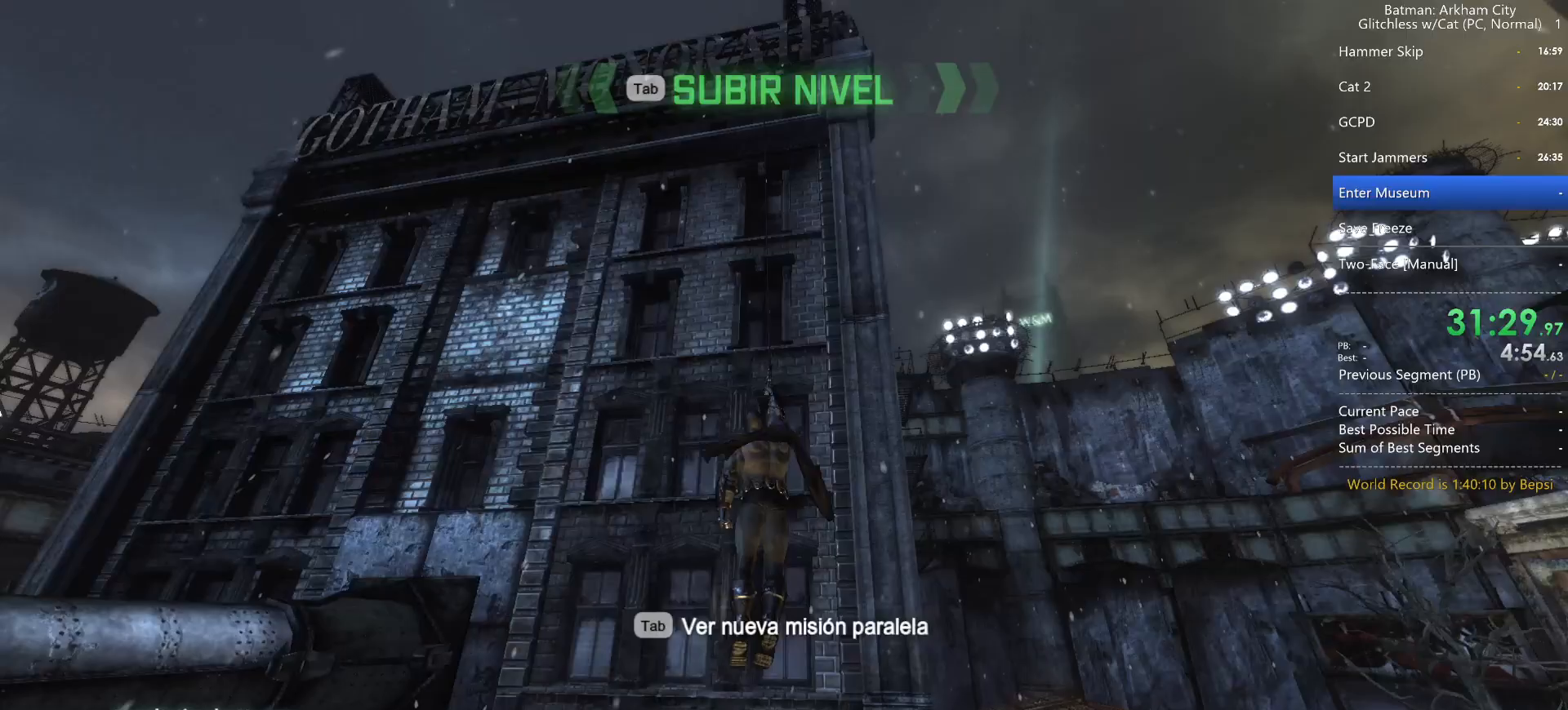
{"keys": ["space"], "mouse": [], "events": []}
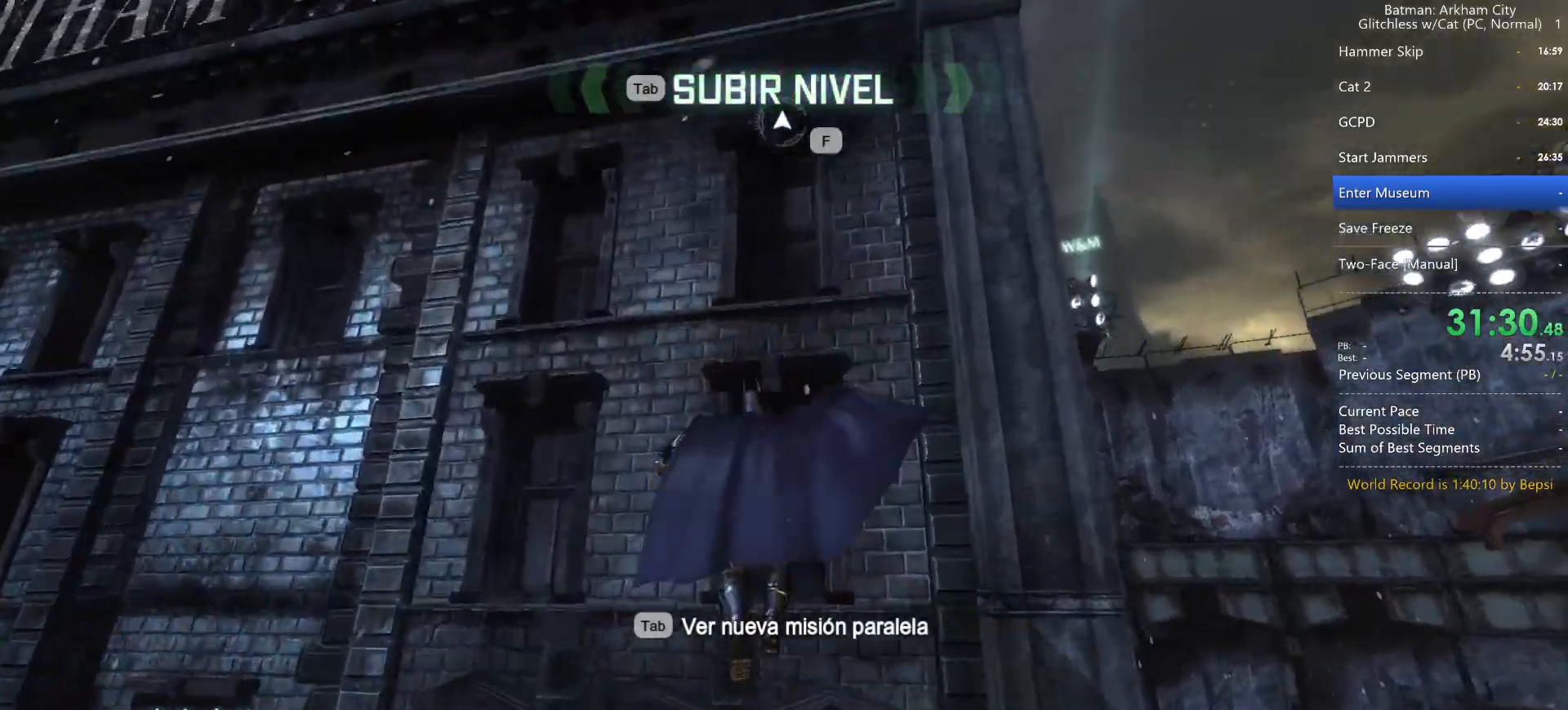
{"keys": [], "mouse": [], "events": [[450, "space", "up"]]}
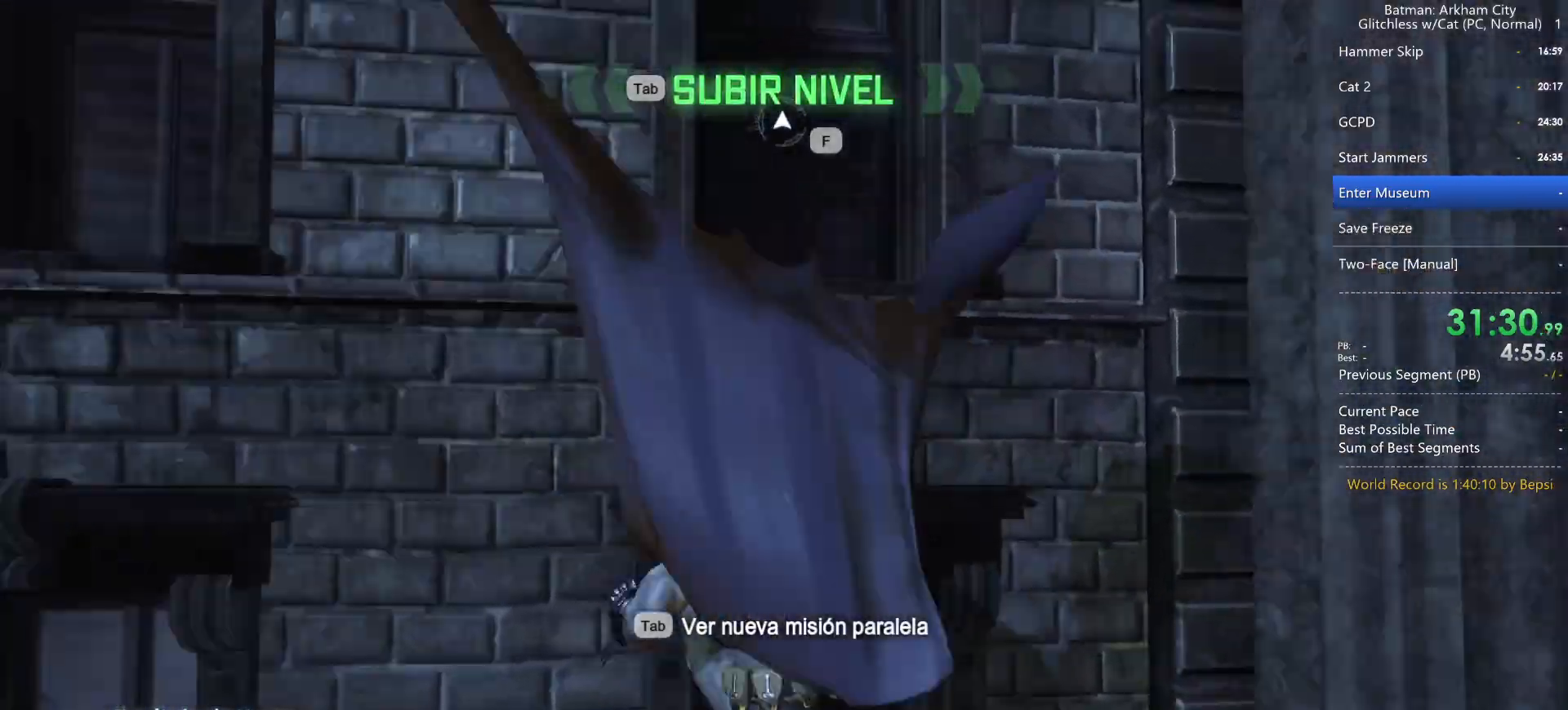
{"keys": ["ctrl", "space"], "mouse": [], "events": [[33, "space", "down"], [267, "ctrl", "down"]]}
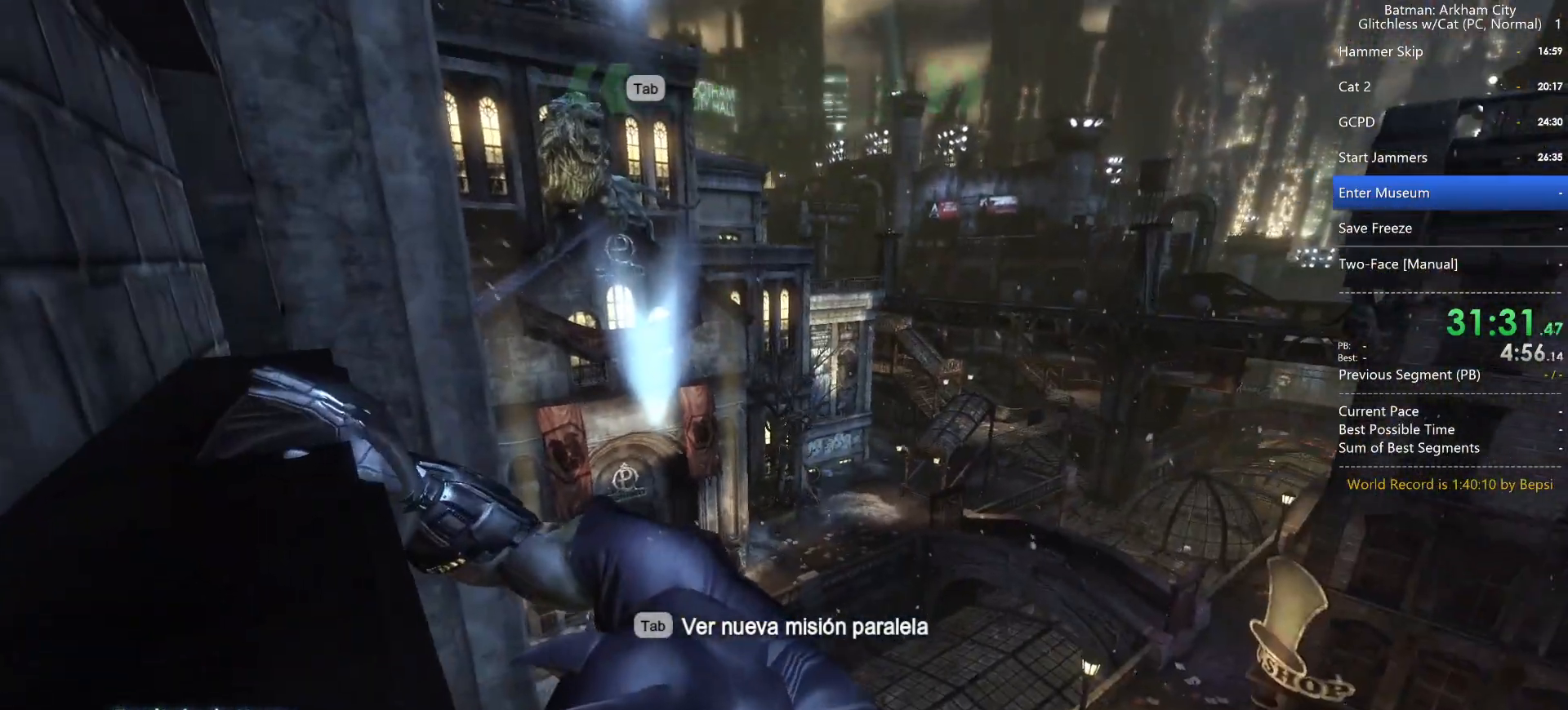
{"keys": ["ctrl", "space"], "mouse": [], "events": []}
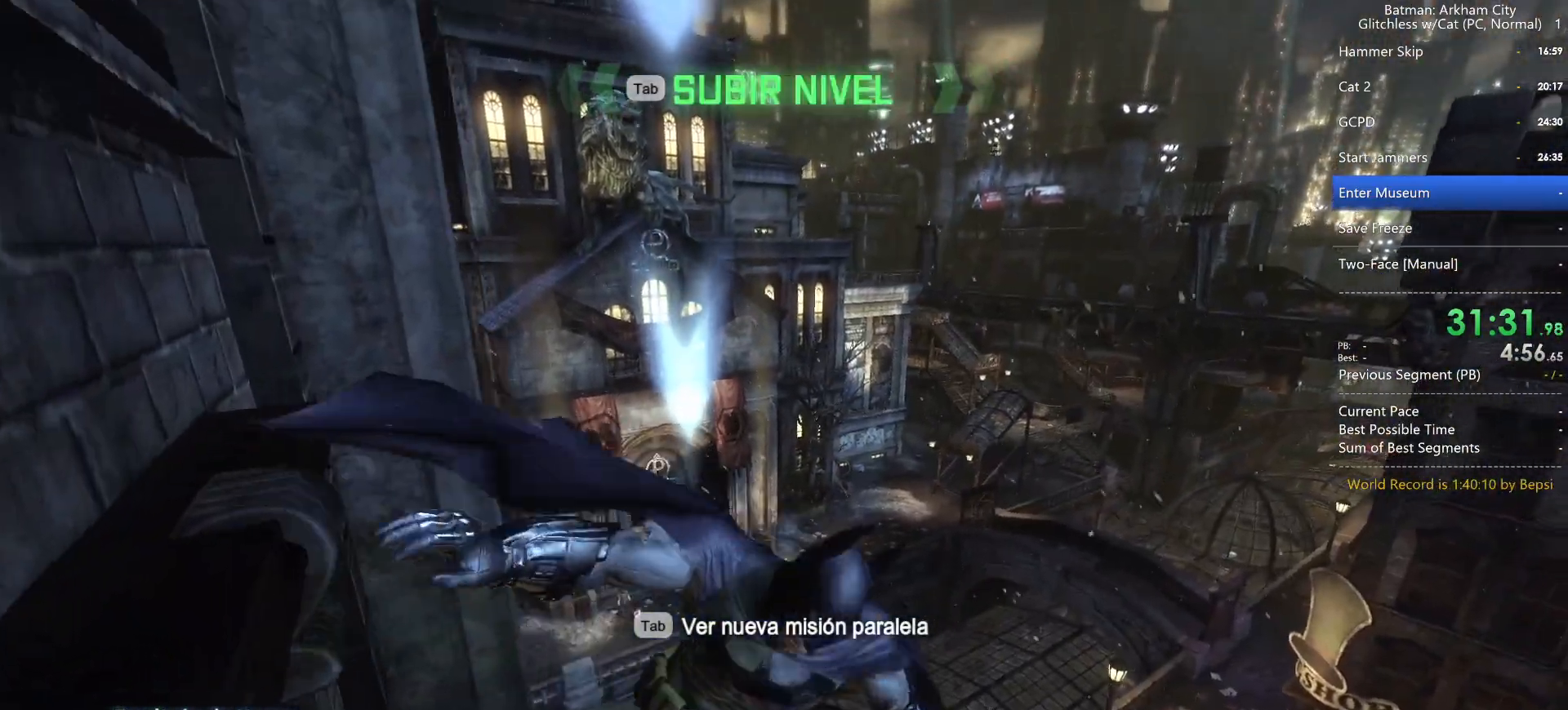
{"keys": ["ctrl", "space"], "mouse": [], "events": []}
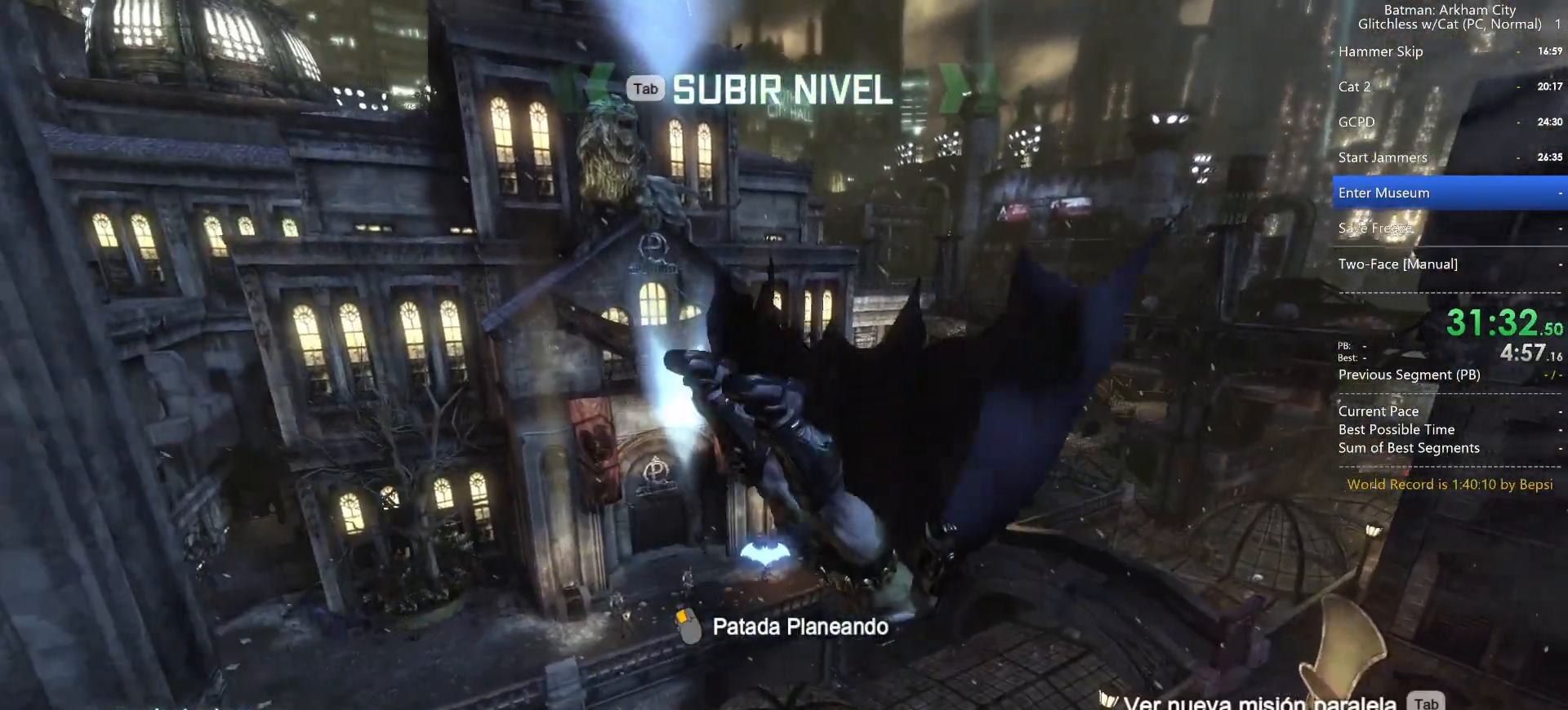
{"keys": ["space"], "mouse": [], "events": [[367, "ctrl", "up"]]}
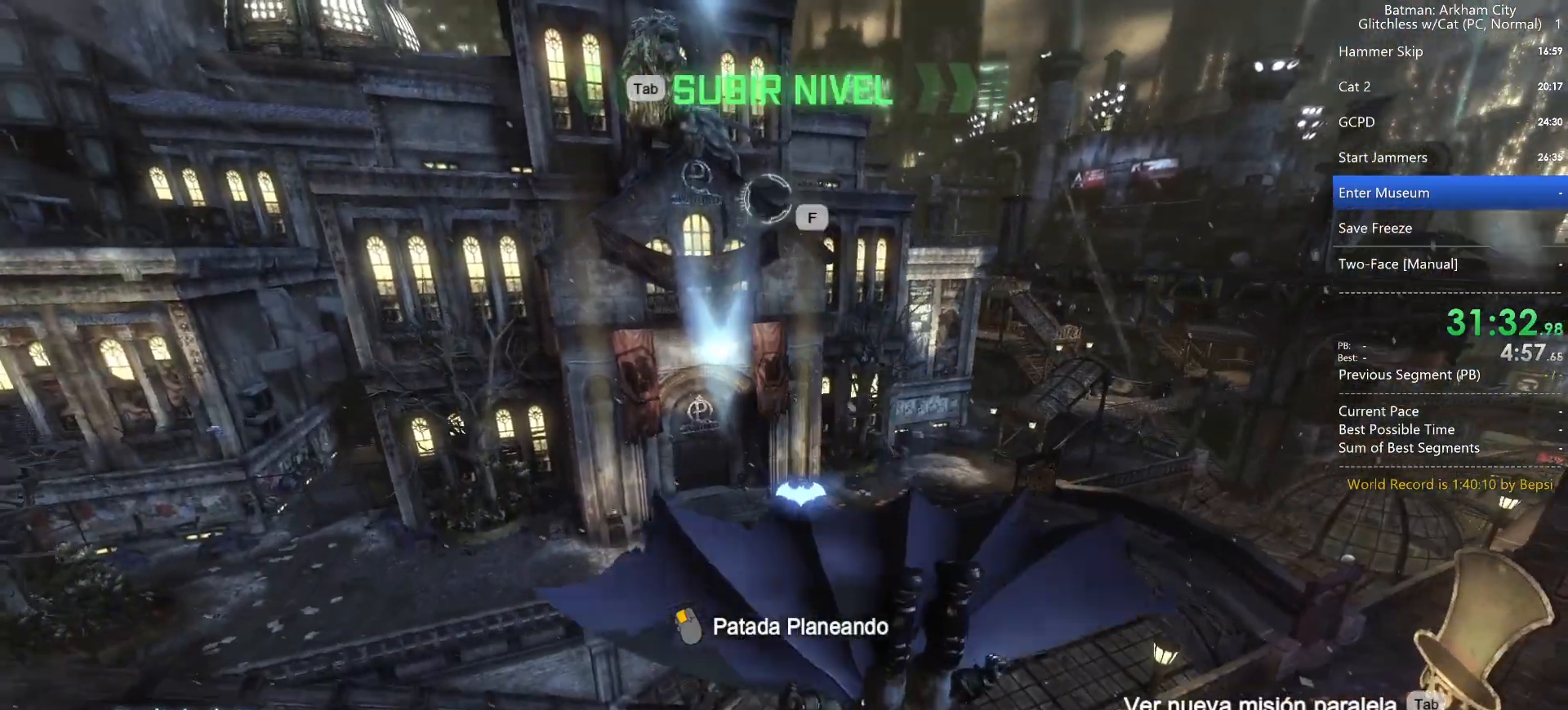
{"keys": ["space"], "mouse": [], "events": []}
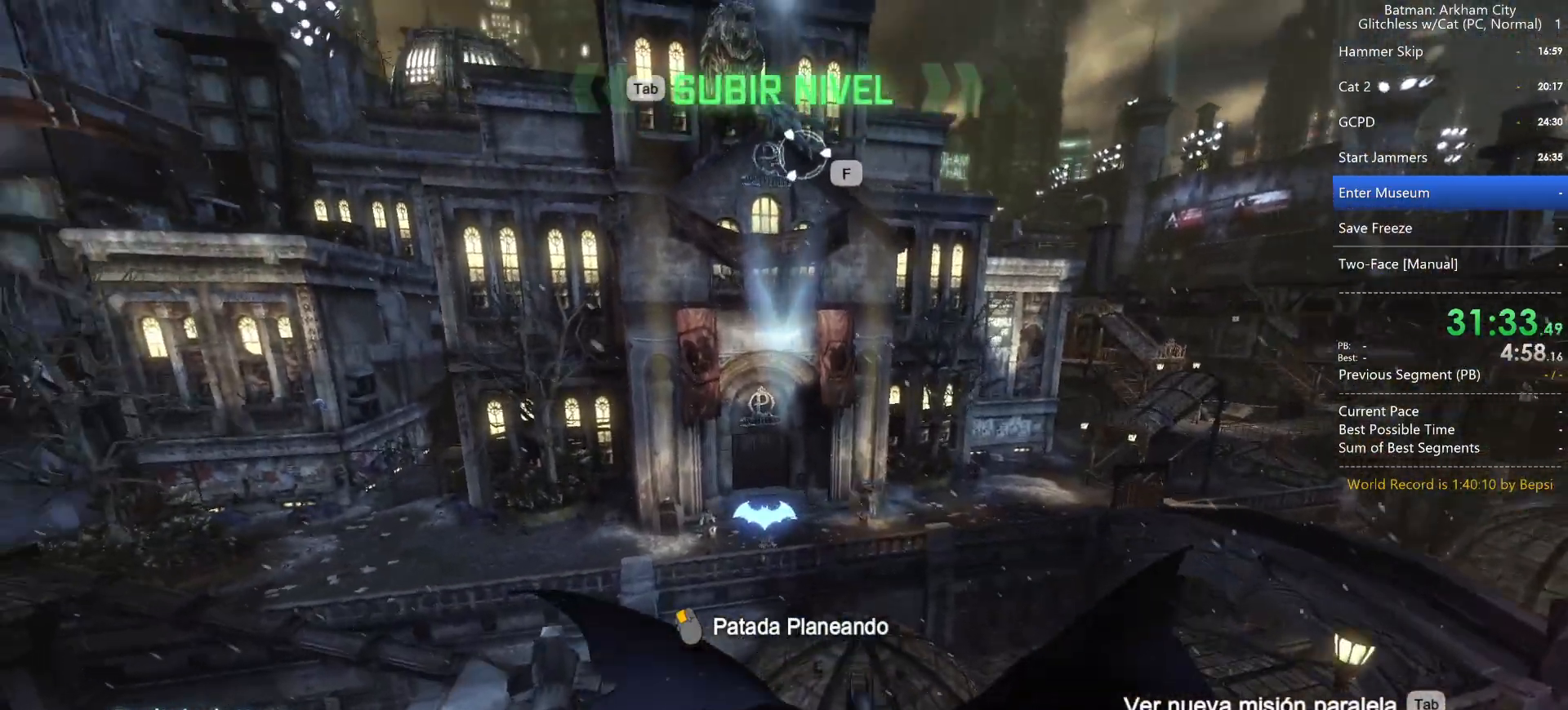
{"keys": ["space"], "mouse": [], "events": []}
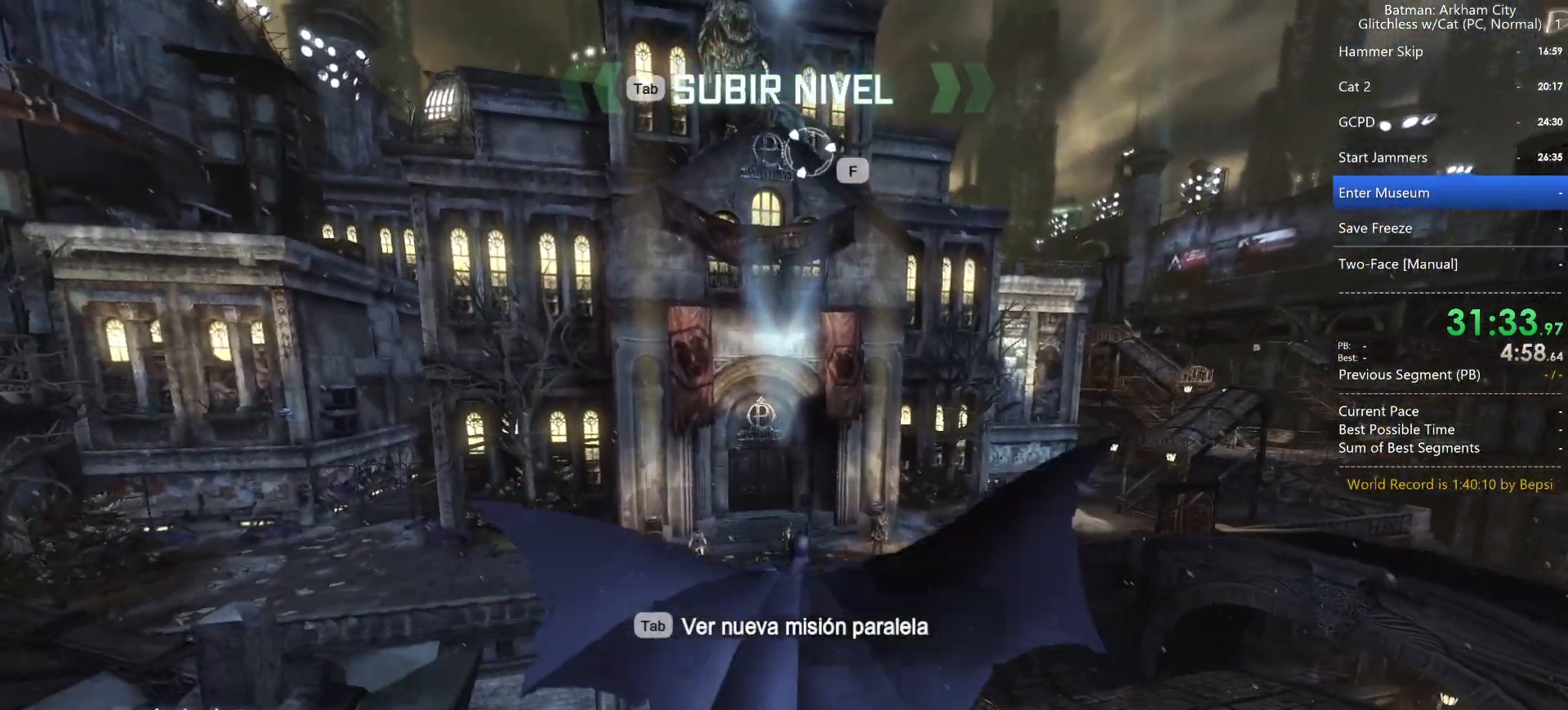
{"keys": ["space"], "mouse": [], "events": [[33, "ctrl", "down"], [83, "ctrl", "up"]]}
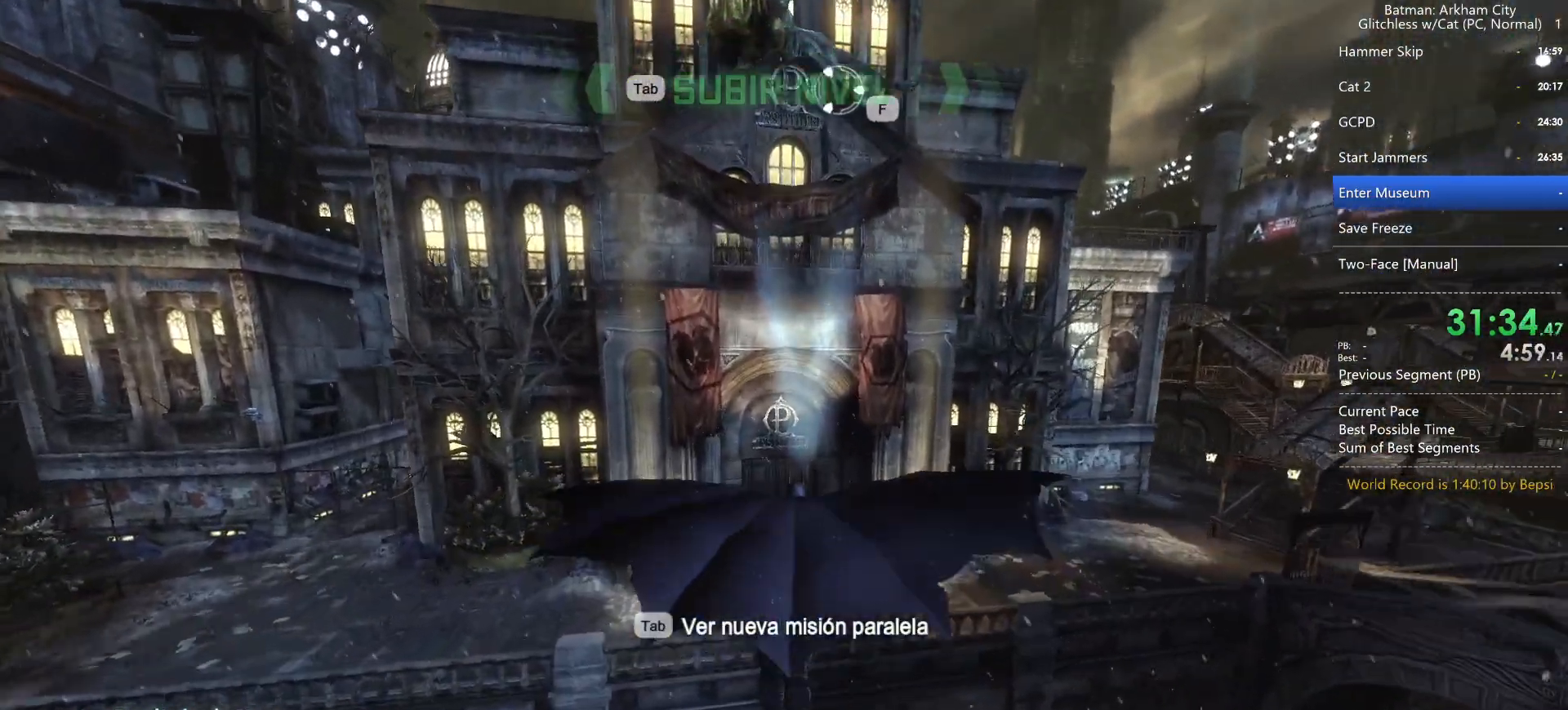
{"keys": ["space"], "mouse": [], "events": []}
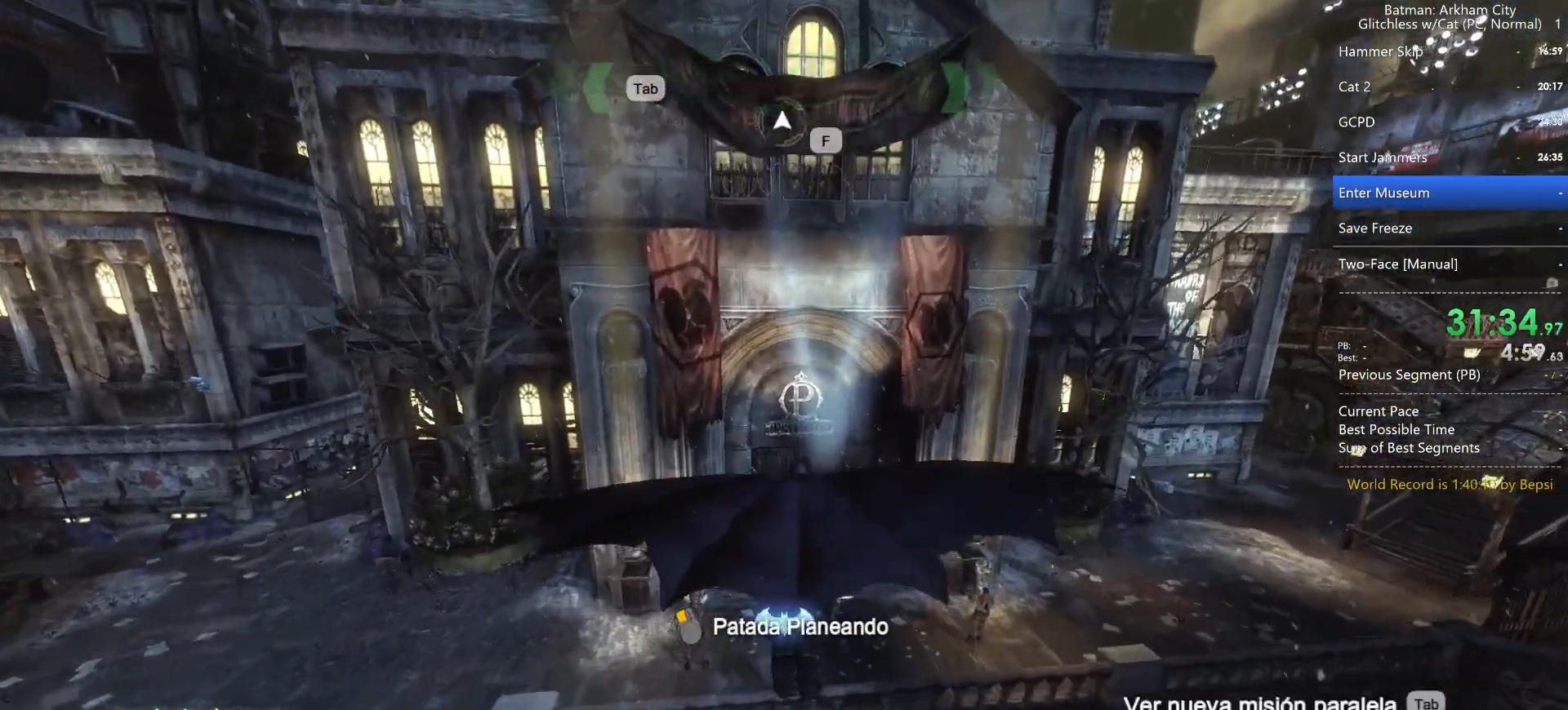
{"keys": ["space"], "mouse": [], "events": []}
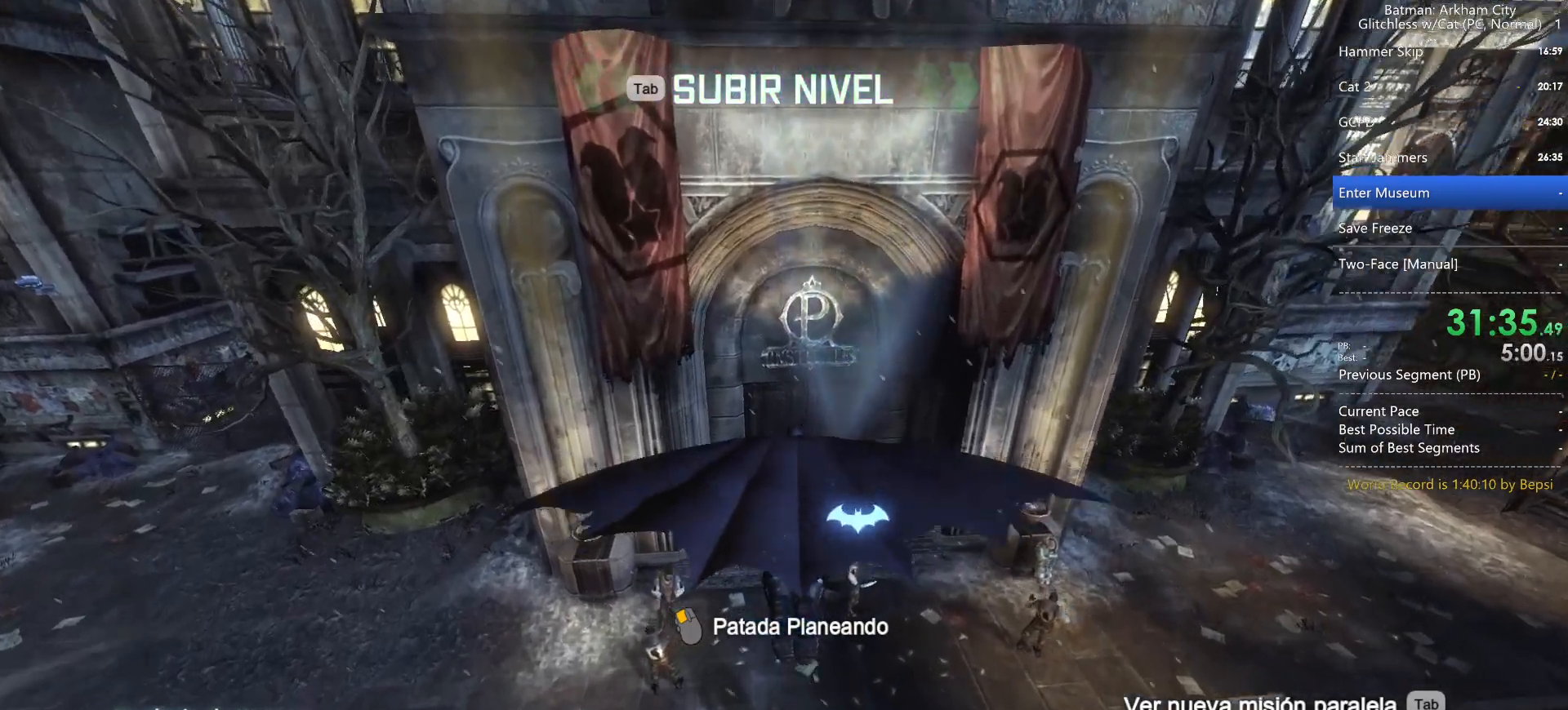
{"keys": ["space"], "mouse": [], "events": []}
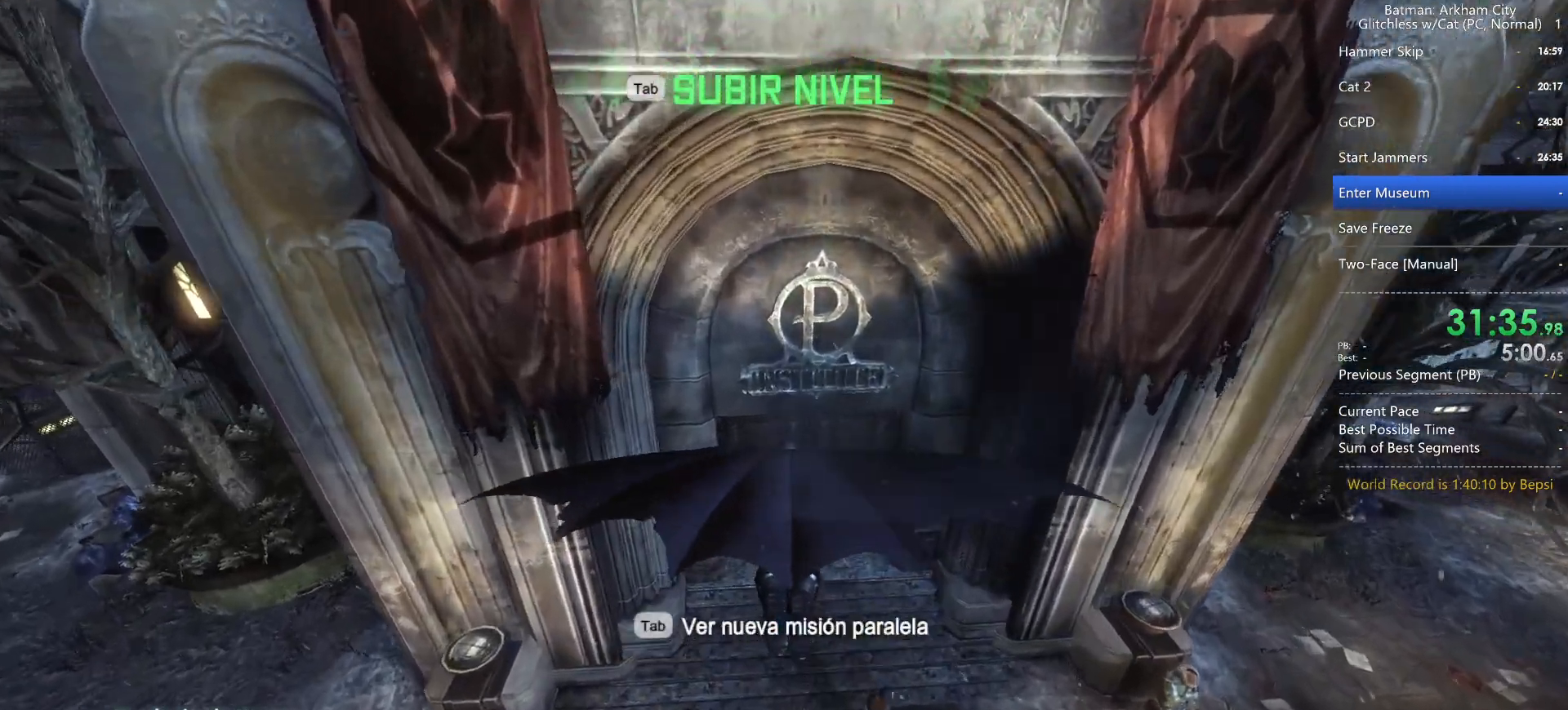
{"keys": [], "mouse": [], "events": [[50, "space", "up"]]}